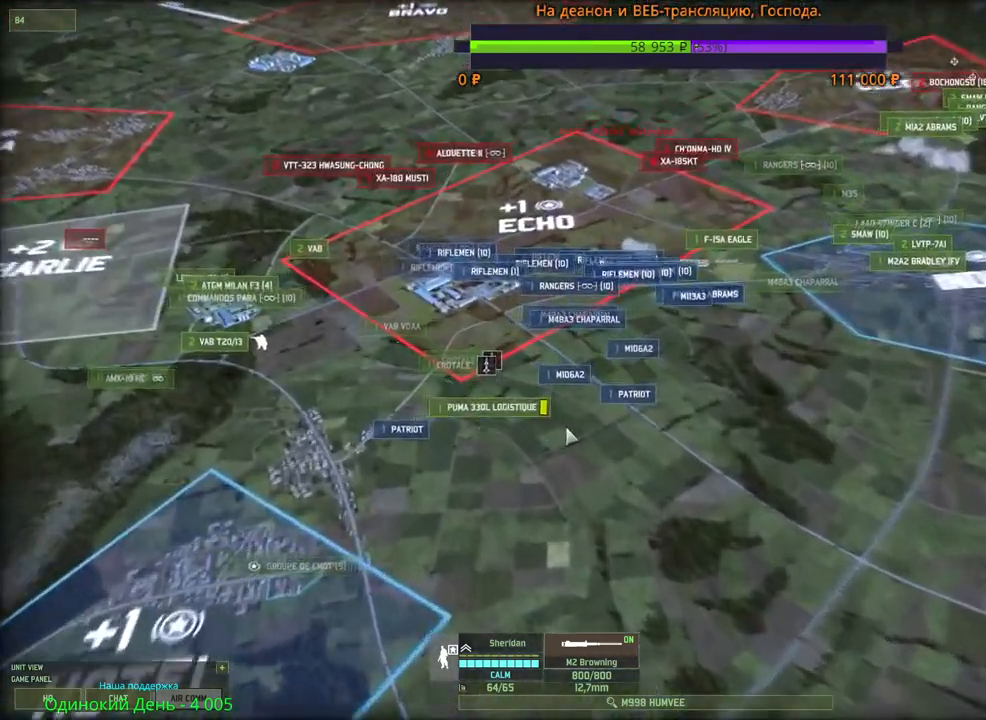
Gameplay with keyboard and mouse; each line is a JSON object with the keys and mouse buttons held at the frame after it. "events" lists presses ("down") and releases ("up") of "1", "2", "3", "4", "5", "6", "a", "alt", "b", "c", "caps_lock", "ctrl", "d", "e", "escape", "f", "f1", "f2", "f3", "f4", "f5", "f6", "g", "h", "n", "q", "r", "s", "shift", "space", "super", "t", "tab", "tilde", "v", "w", "x", "y", "z", "mouse_left", "mouse_wheel", "mouse_right", "mouse_mb4" and "mouse_mb5" between this image and that frame as [ms after this image, input, new state], when the widget could be followed in between. "mouse_left", "mouse_wheel", "mouse_right", "mouse_mb4", "mouse_mb5" = the "left", "wheel", "right", "mb4", "mb5" buttons of the "mouse" list. No other keys are recorded. "wheel" means that the mouse wheel is clicked or scrolled. Mouse movement is not recorded.
{"keys": [], "mouse": [], "events": [[116, "w", "up"], [150, "d", "down"], [300, "d", "up"]]}
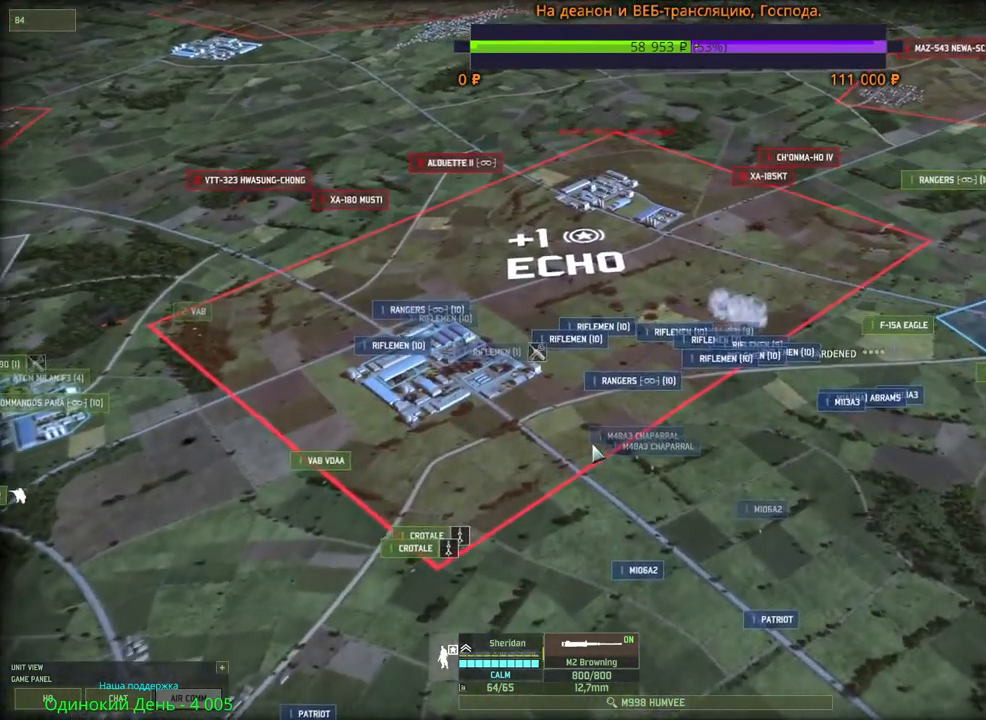
{"keys": [], "mouse": [], "events": []}
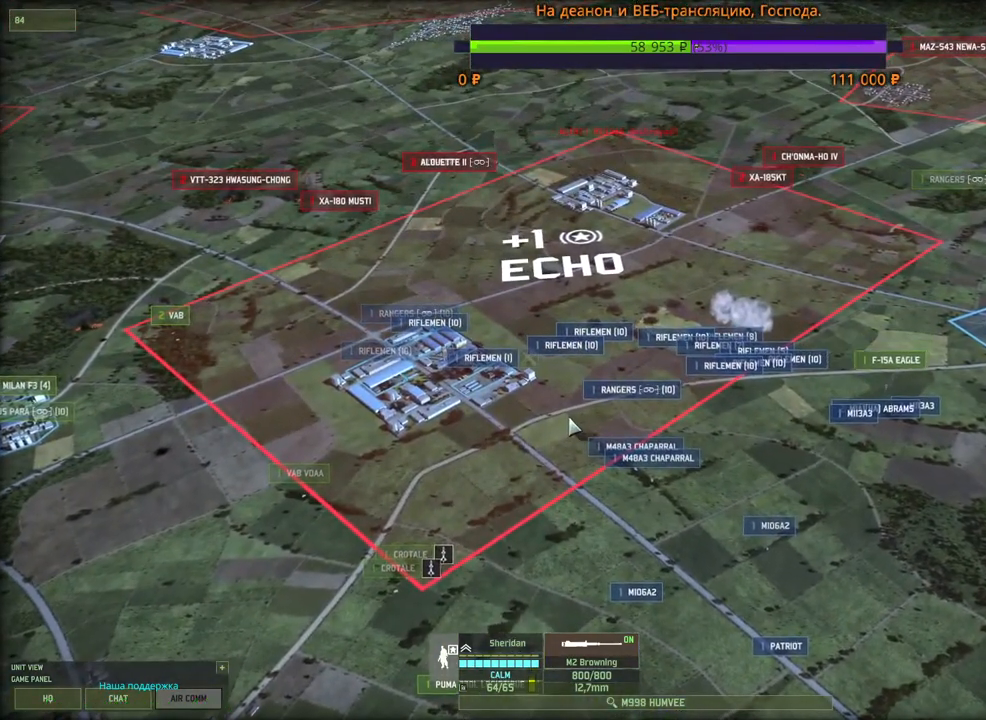
{"keys": [], "mouse": [], "events": []}
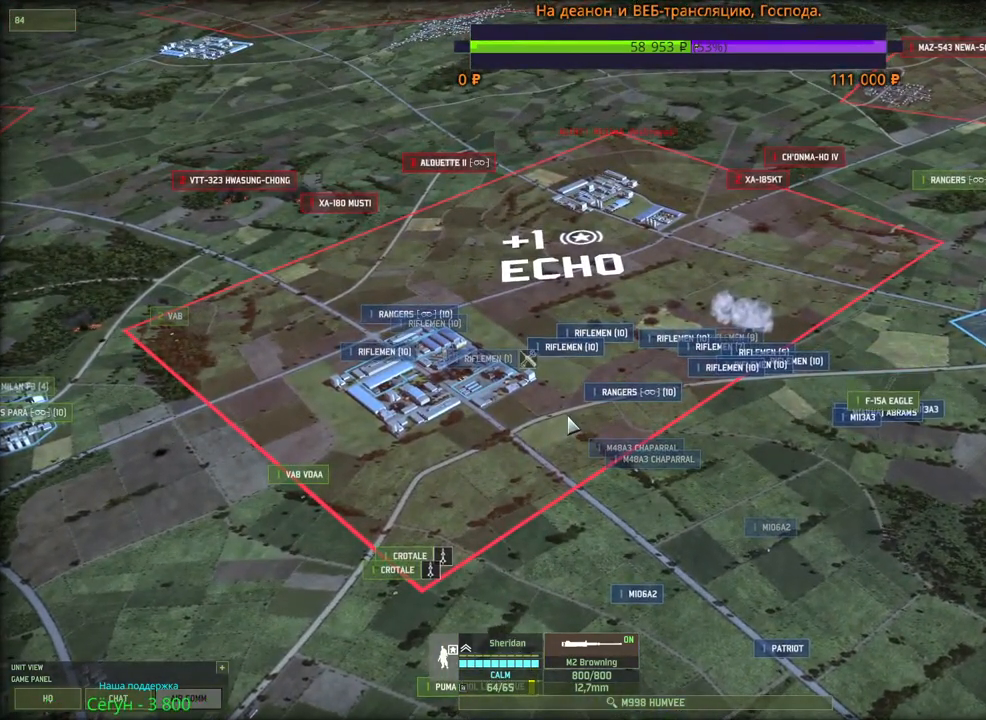
{"keys": [], "mouse": [], "events": []}
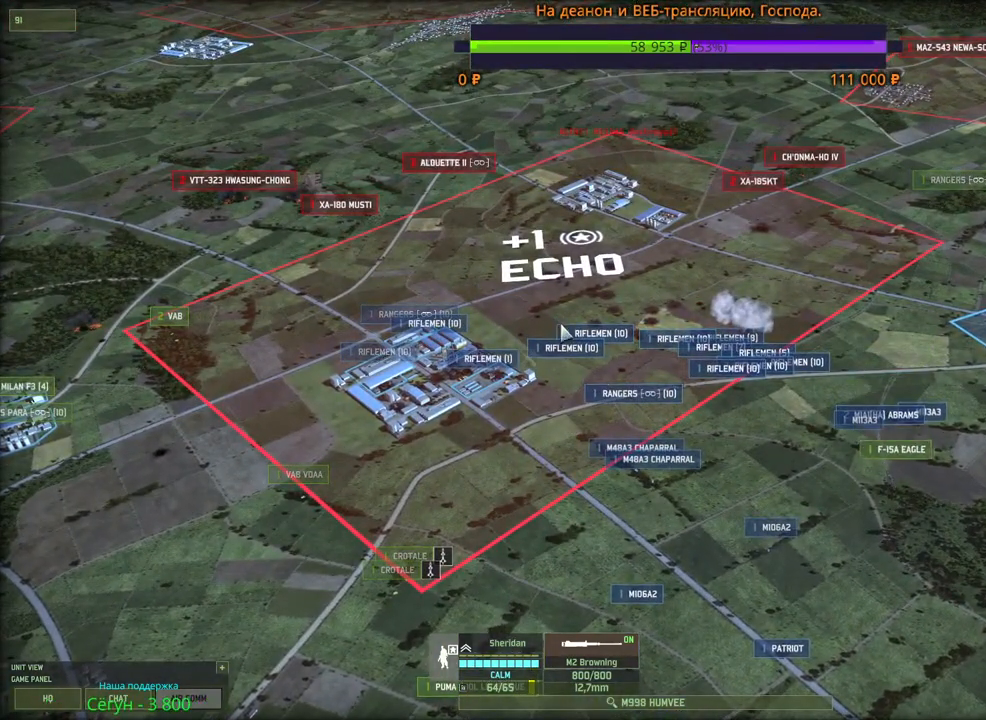
{"keys": [], "mouse": [], "events": [[150, "mouse_left", "down"], [233, "mouse_left", "up"], [366, "mouse_left", "down"], [450, "mouse_left", "up"]]}
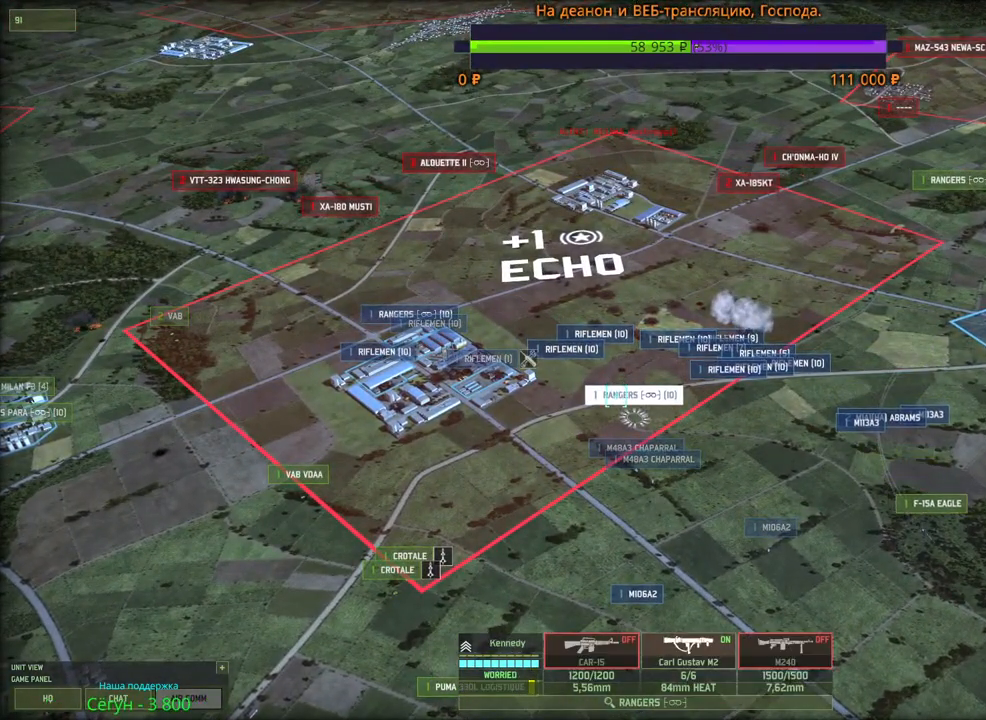
{"keys": [], "mouse": [], "events": []}
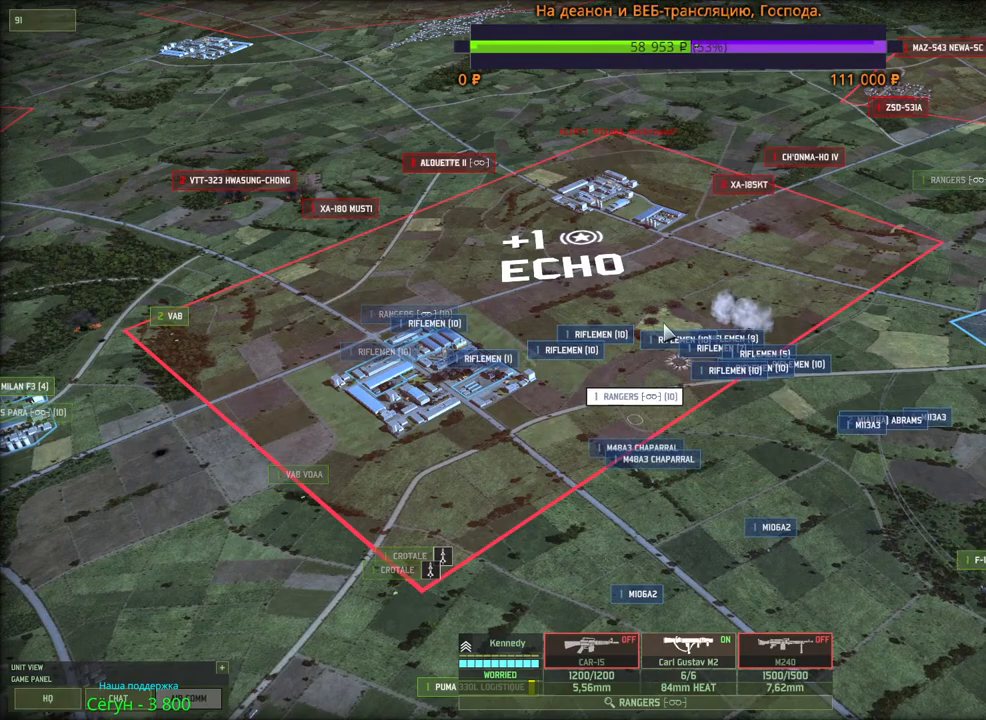
{"keys": [], "mouse": [], "events": [[400, "w", "down"], [500, "w", "up"]]}
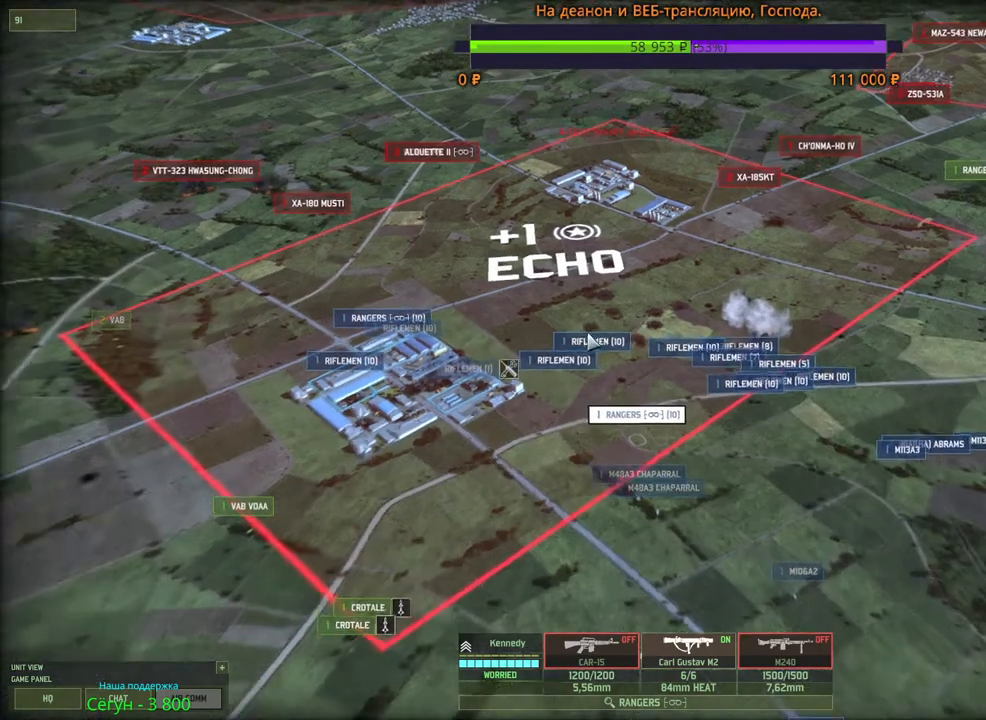
{"keys": [], "mouse": [], "events": []}
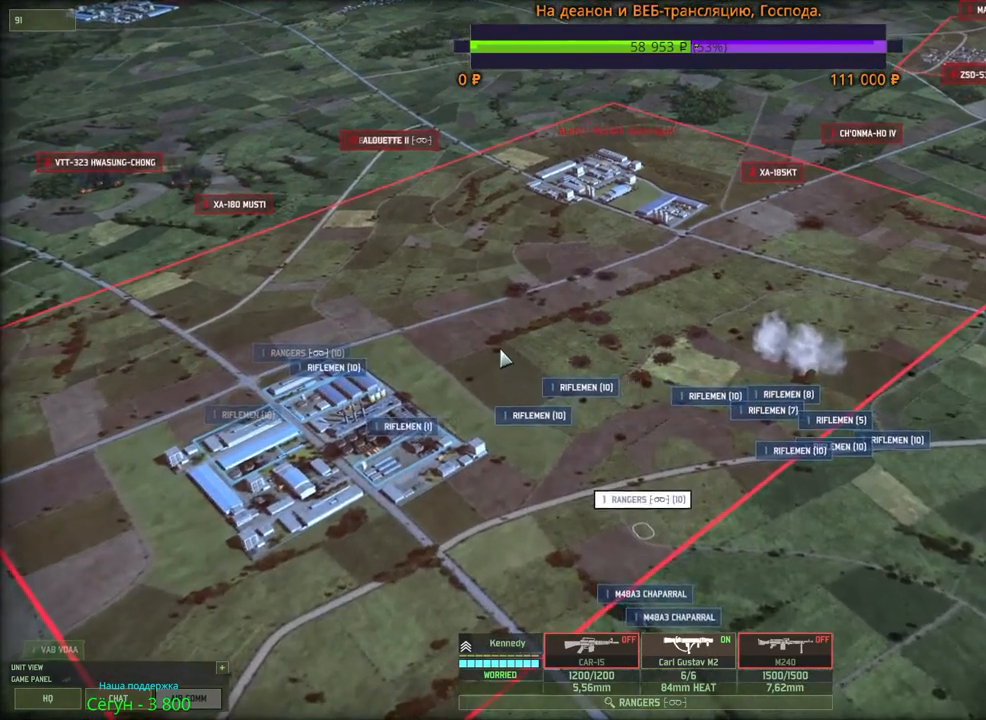
{"keys": [], "mouse": [], "events": []}
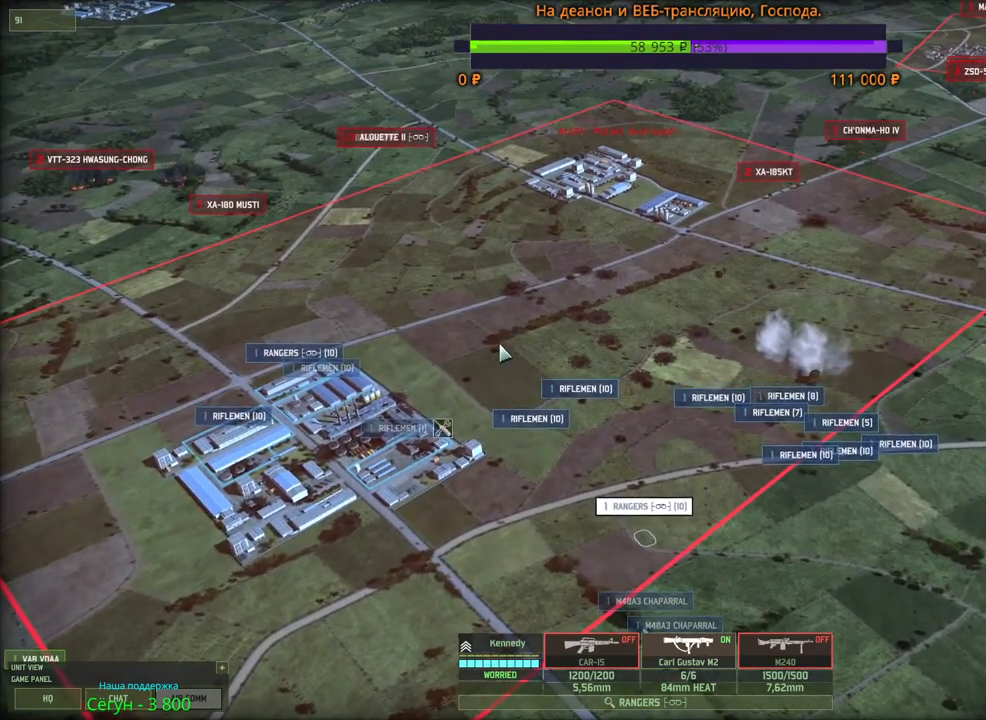
{"keys": [], "mouse": [], "events": []}
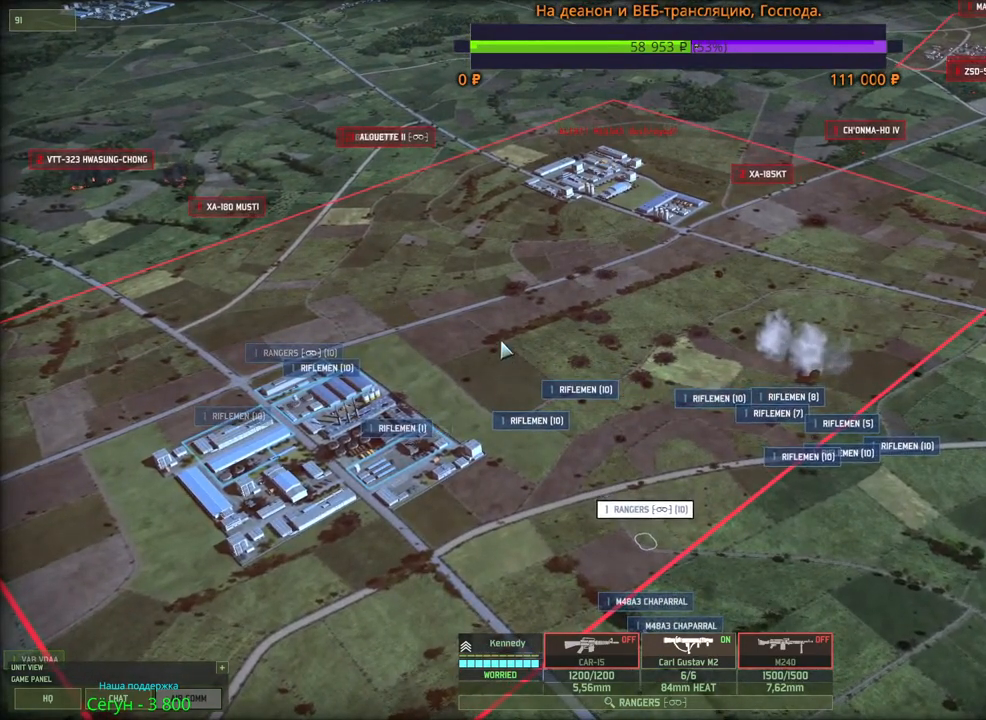
{"keys": [], "mouse": [], "events": []}
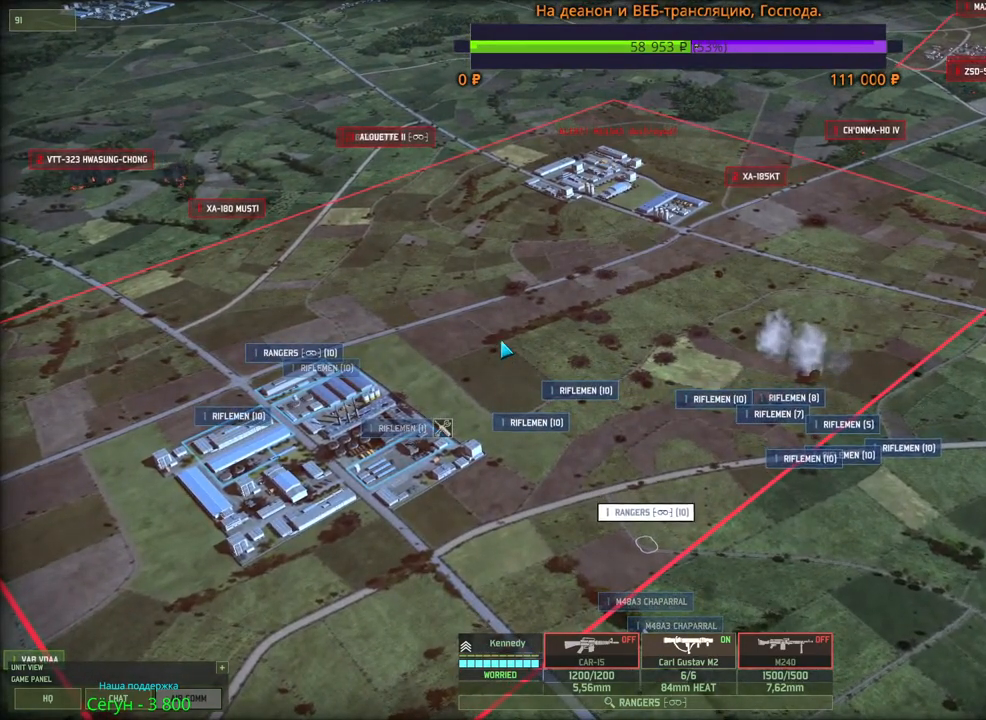
{"keys": [], "mouse": [], "events": [[166, "q", "down"], [233, "mouse_left", "down"], [300, "q", "up"], [316, "mouse_left", "up"], [366, "d", "down"], [383, "s", "down"], [500, "d", "up"], [500, "s", "up"]]}
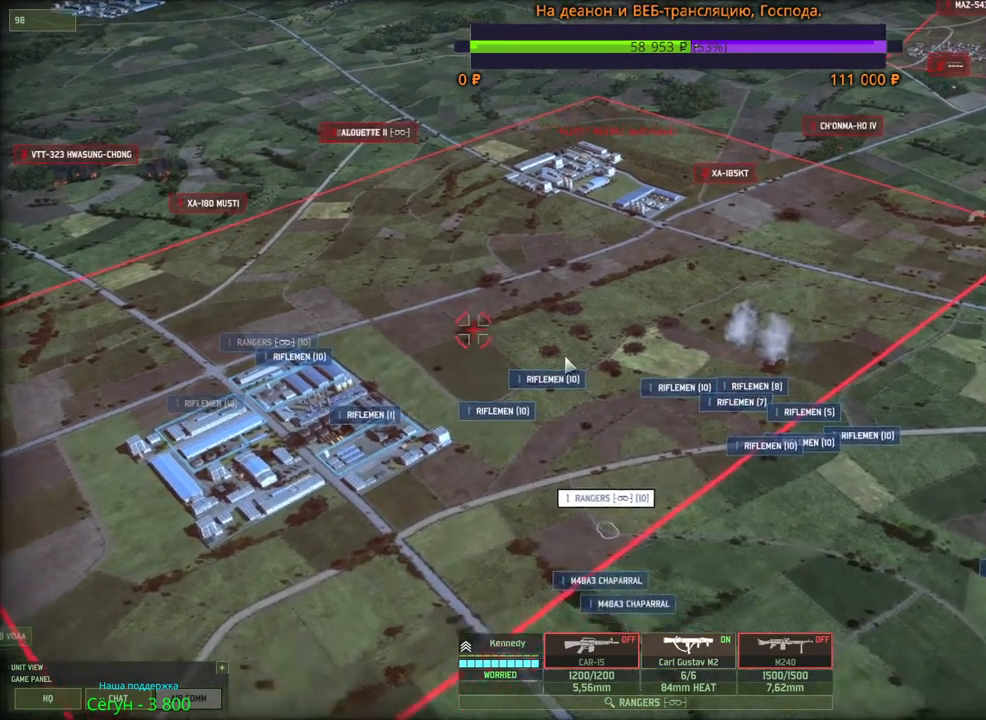
{"keys": [], "mouse": [], "events": []}
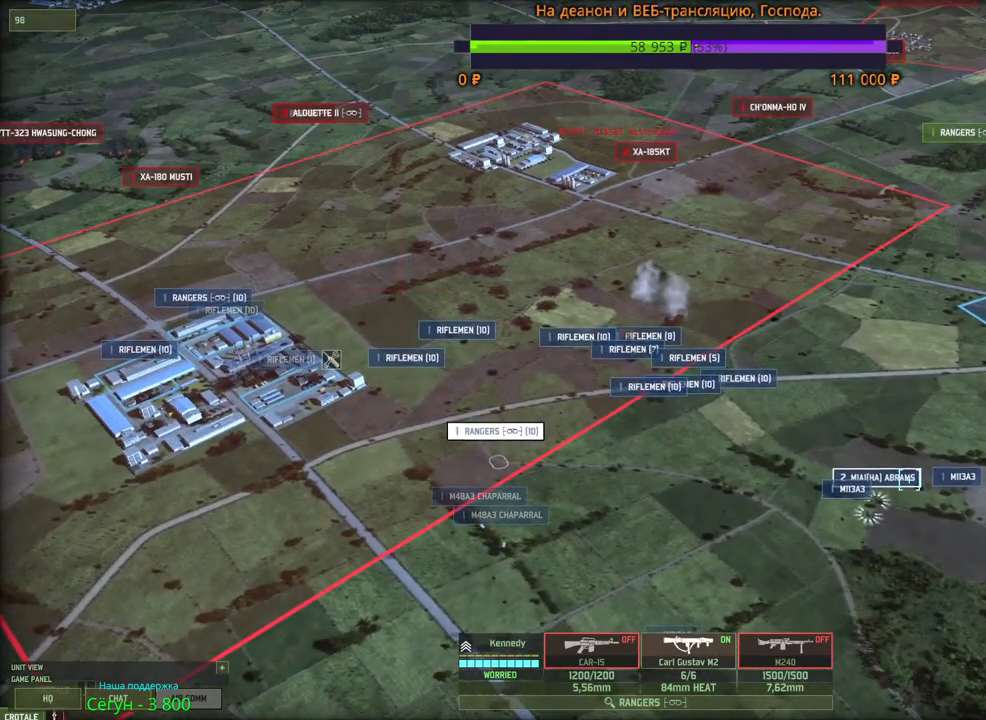
{"keys": [], "mouse": [], "events": [[16, "mouse_left", "down"], [100, "mouse_left", "up"], [283, "q", "down"], [350, "mouse_left", "down"], [400, "q", "up"], [450, "mouse_left", "up"]]}
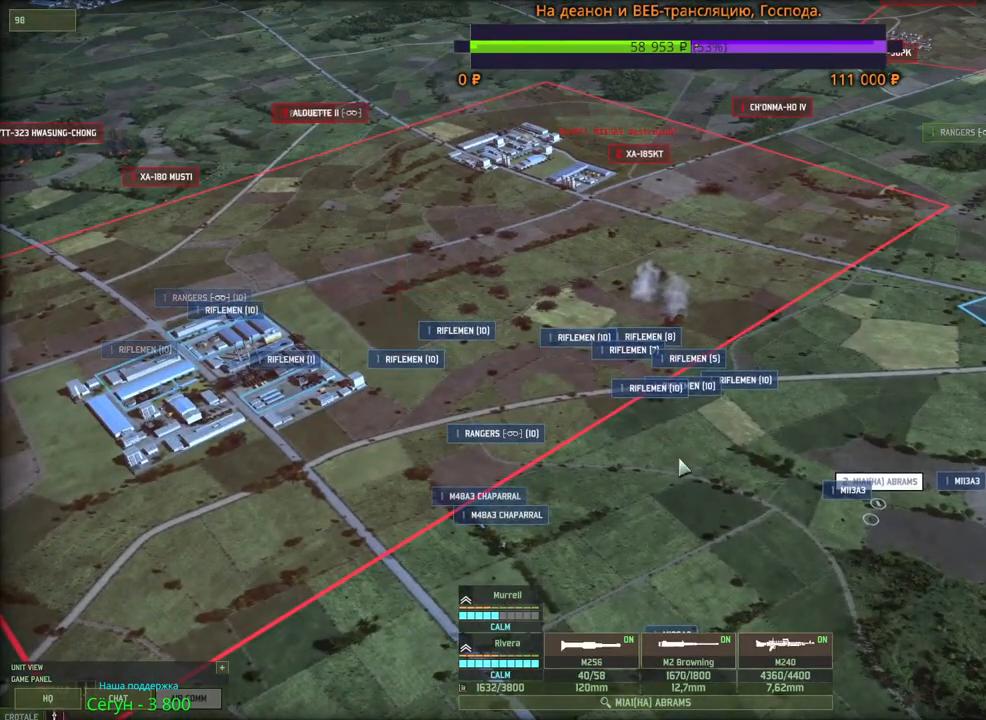
{"keys": ["s"], "mouse": ["wheel"], "events": [[266, "q", "down"], [283, "mouse_left", "down"], [366, "q", "up"], [383, "mouse_left", "up"], [483, "s", "down"], [500, "mouse_wheel", "down"]]}
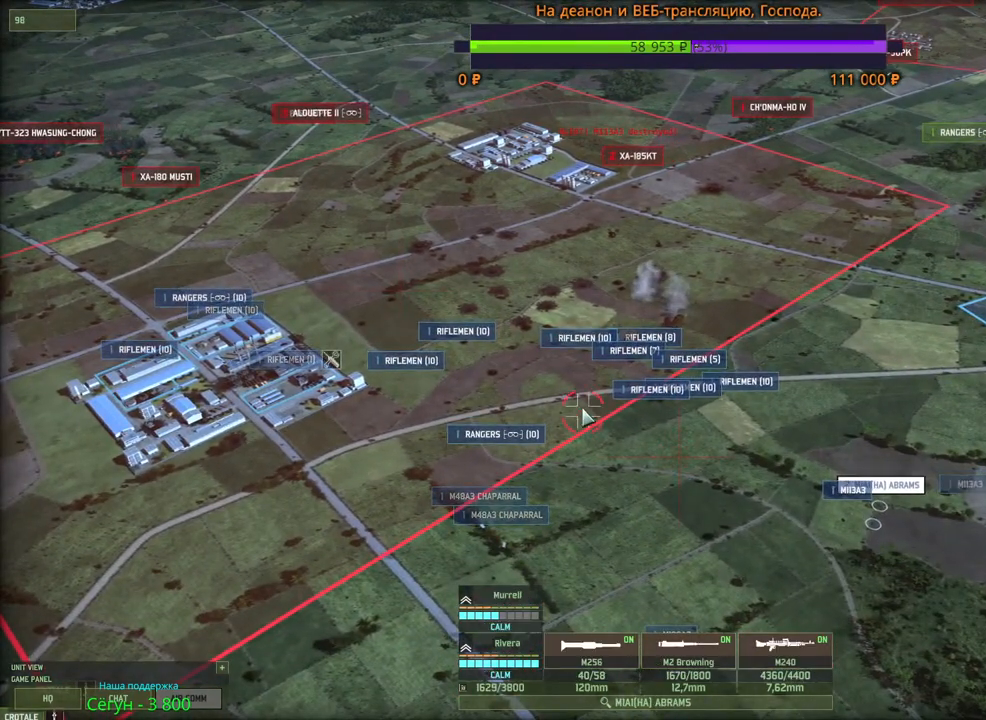
{"keys": [], "mouse": ["left"], "events": [[16, "mouse_wheel", "up"], [200, "s", "up"], [466, "mouse_left", "down"]]}
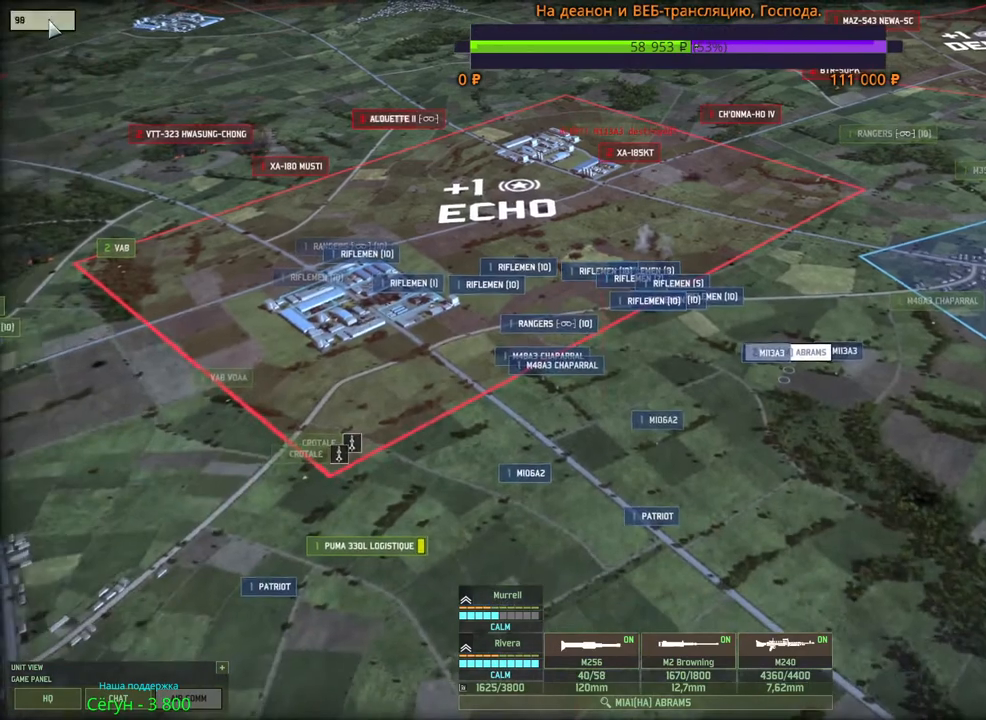
{"keys": [], "mouse": [], "events": [[33, "mouse_left", "up"], [416, "mouse_left", "down"], [483, "mouse_left", "up"]]}
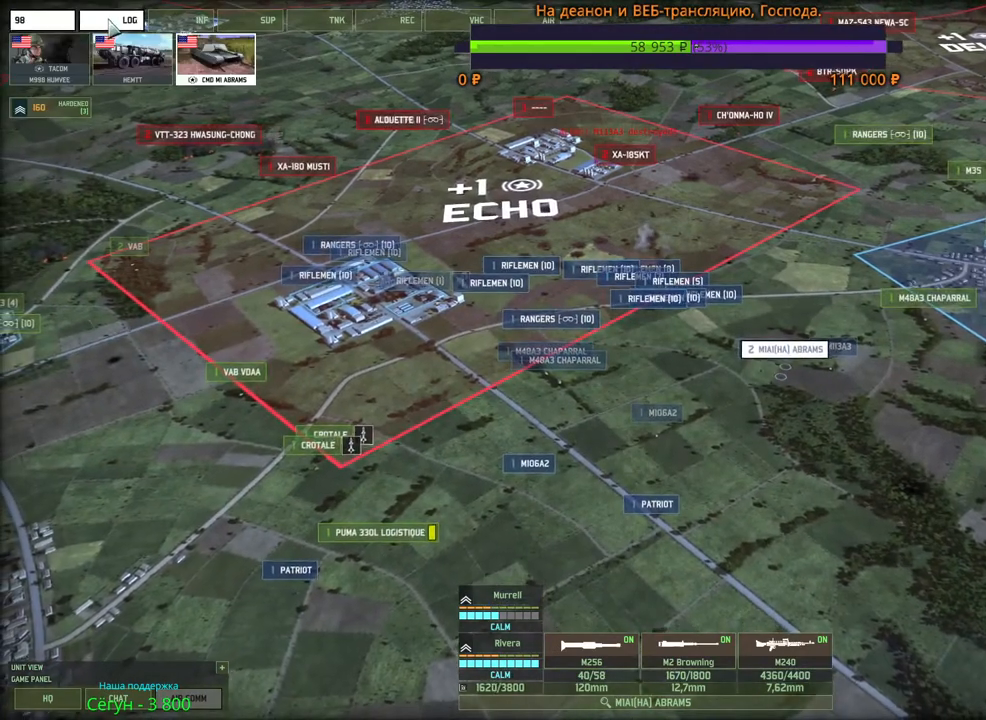
{"keys": ["a", "w"], "mouse": [], "events": [[250, "mouse_left", "down"], [316, "mouse_left", "up"], [483, "a", "down"], [483, "w", "down"]]}
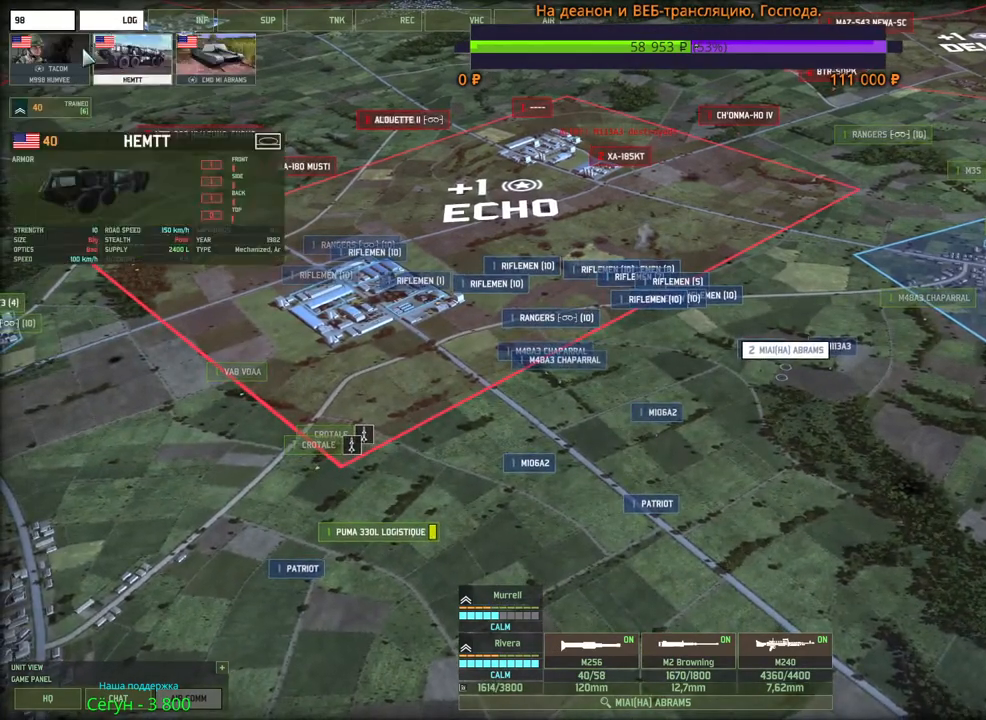
{"keys": [], "mouse": [], "events": [[83, "a", "up"], [100, "w", "up"]]}
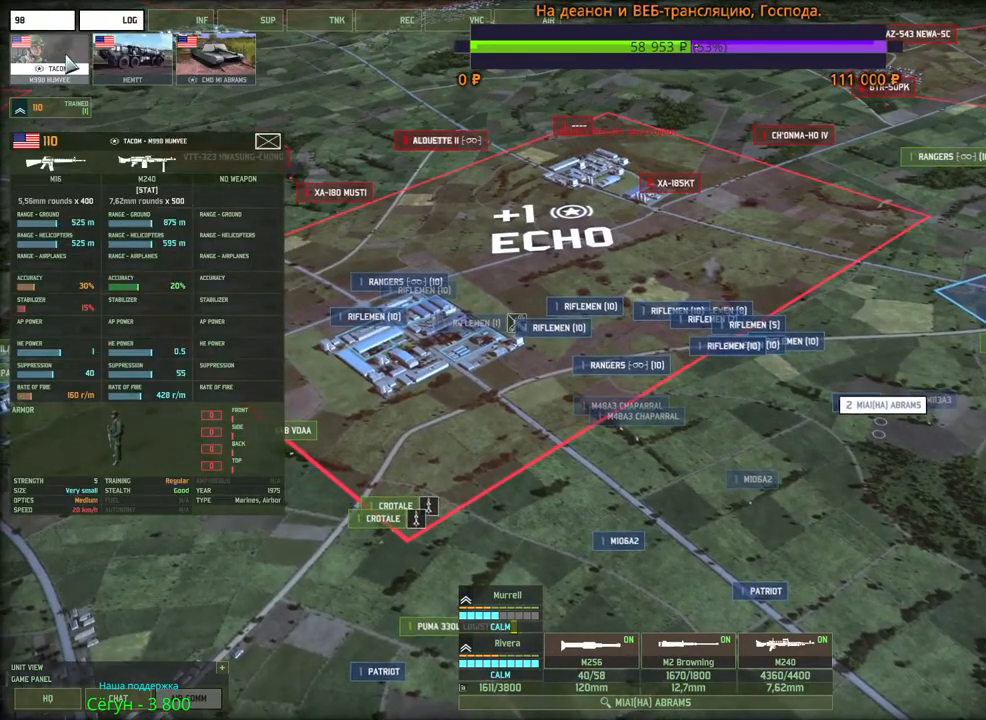
{"keys": [], "mouse": [], "events": []}
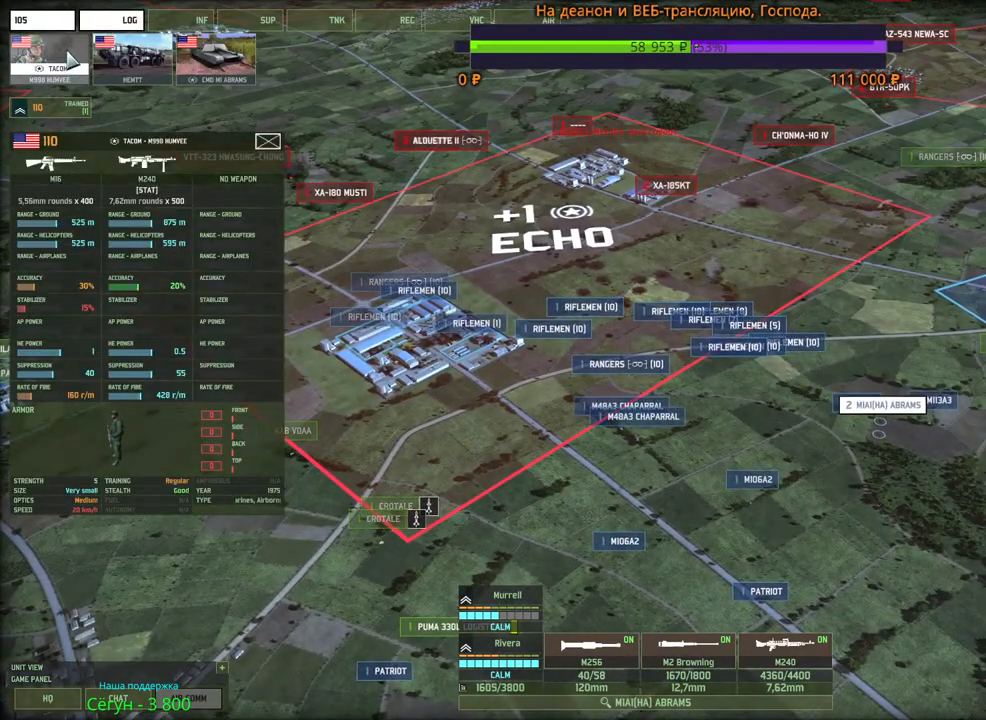
{"keys": [], "mouse": [], "events": []}
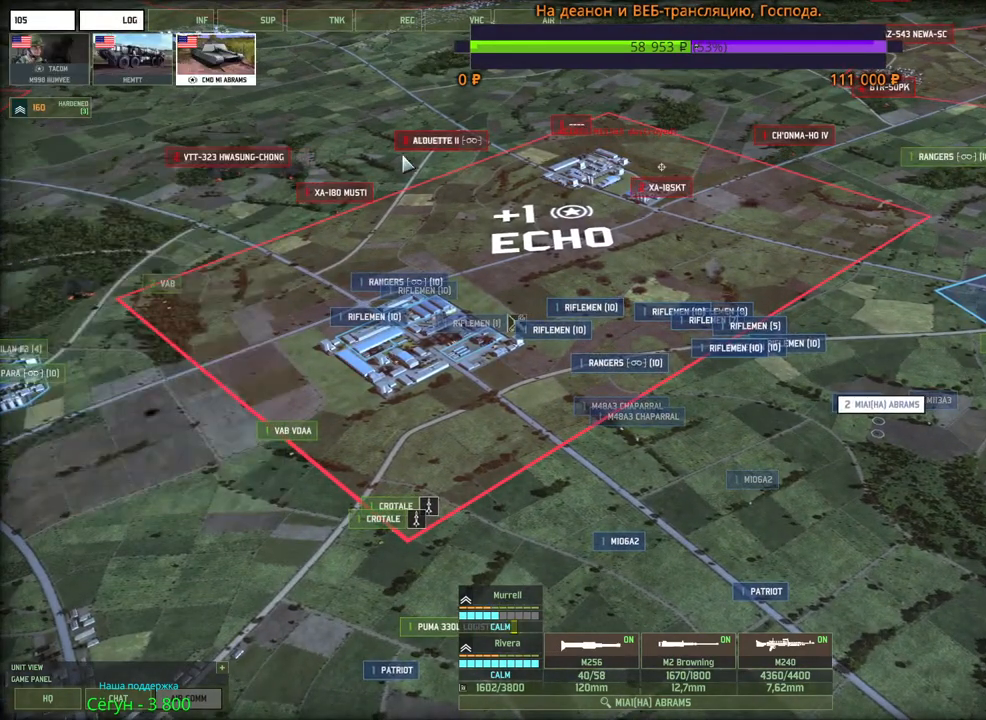
{"keys": [], "mouse": [], "events": []}
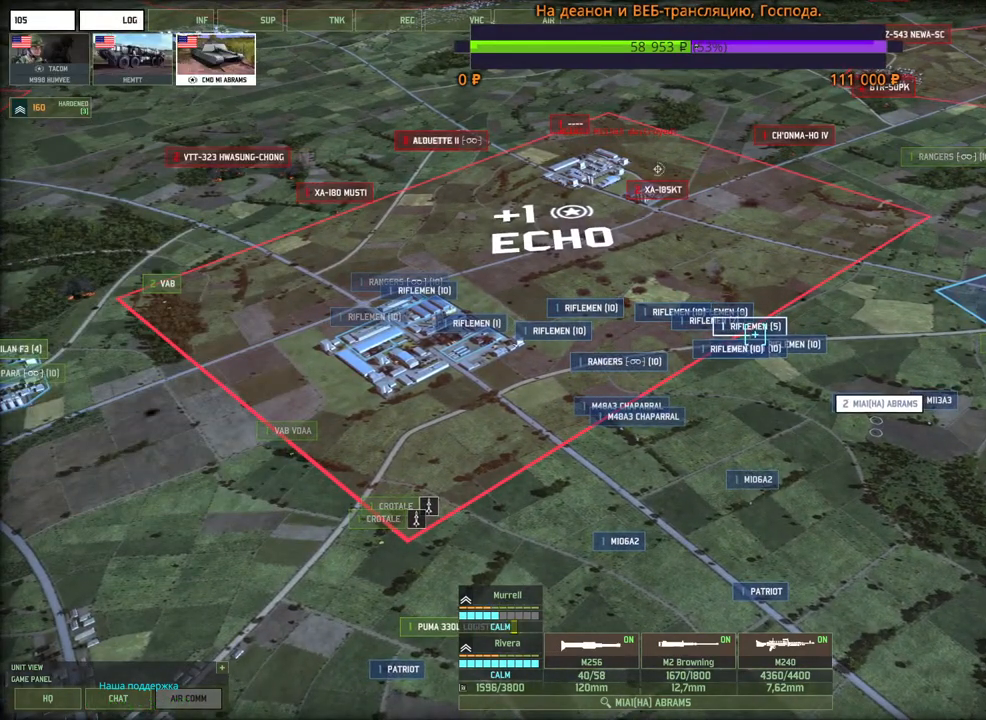
{"keys": [], "mouse": ["left"], "events": [[316, "q", "down"], [433, "q", "up"], [450, "mouse_left", "down"]]}
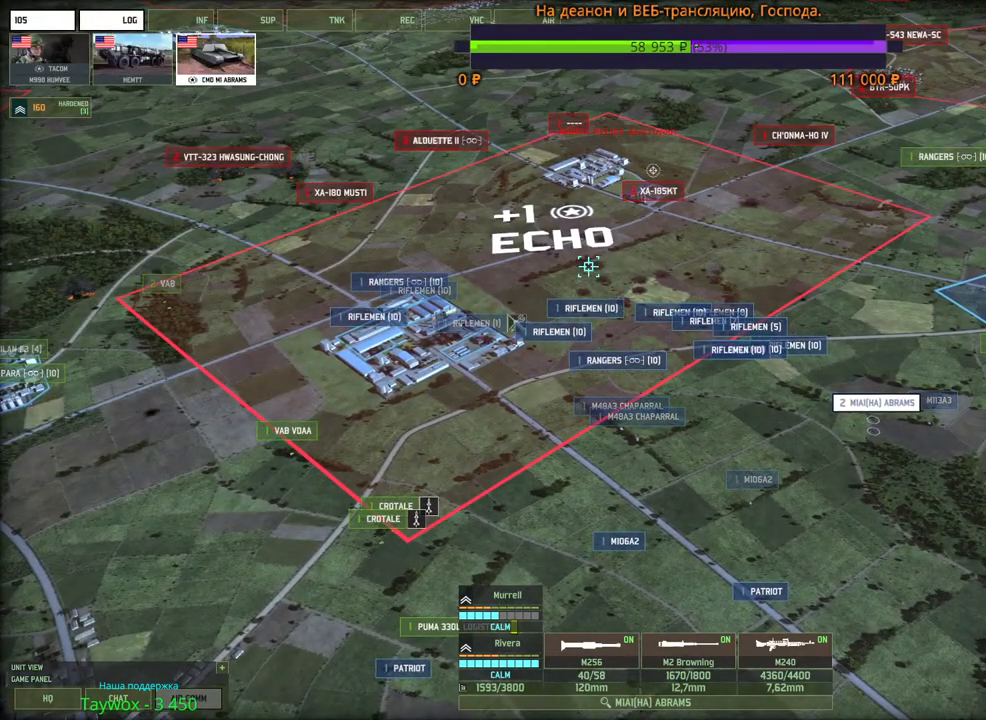
{"keys": [], "mouse": [], "events": [[16, "mouse_left", "up"]]}
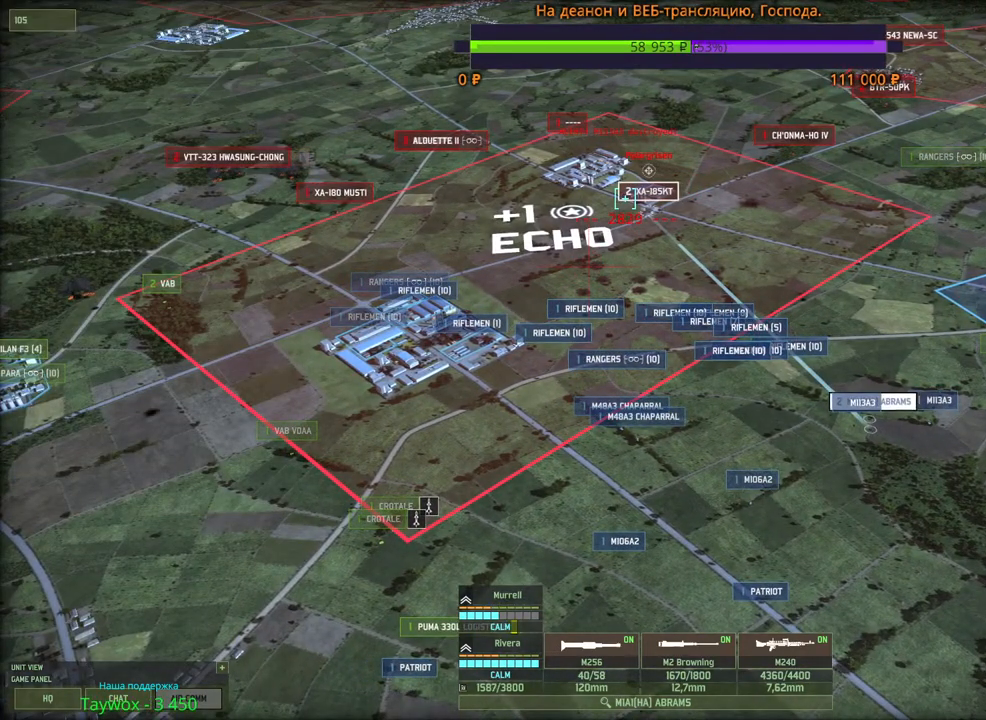
{"keys": [], "mouse": [], "events": []}
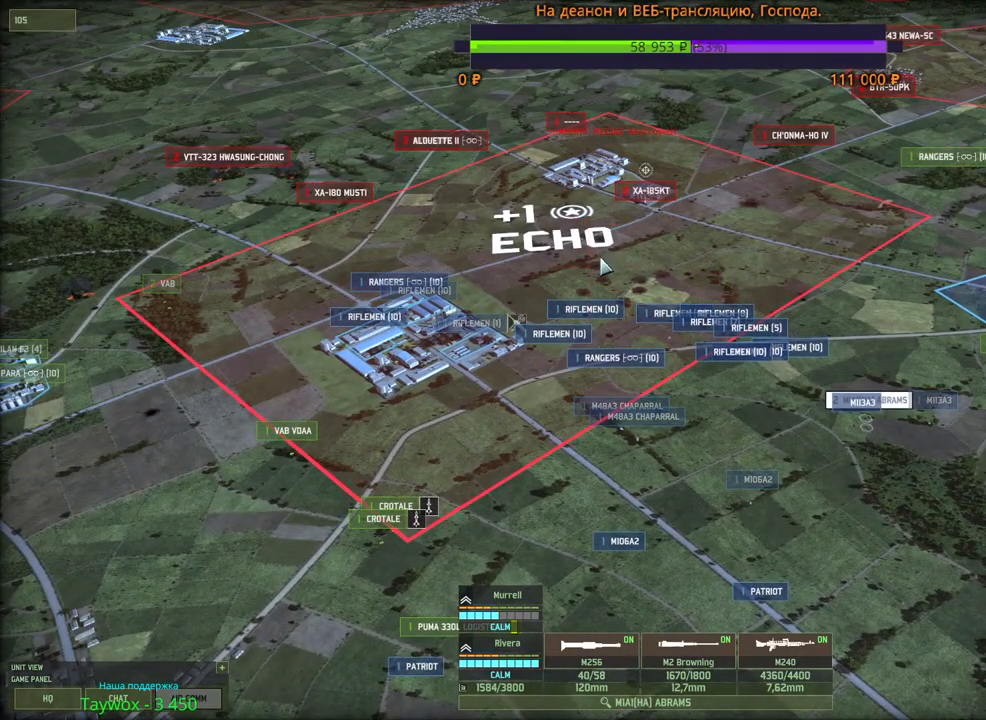
{"keys": [], "mouse": [], "events": [[50, "q", "down"], [183, "mouse_left", "down"], [183, "q", "up"], [250, "mouse_left", "up"]]}
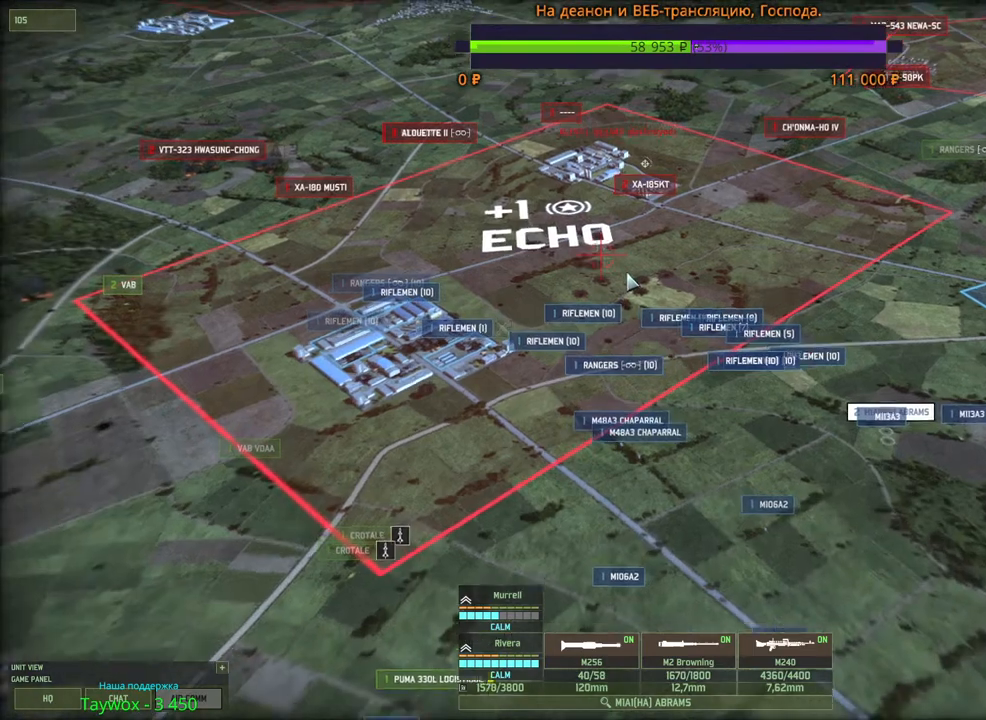
{"keys": ["q"], "mouse": [], "events": [[366, "q", "down"]]}
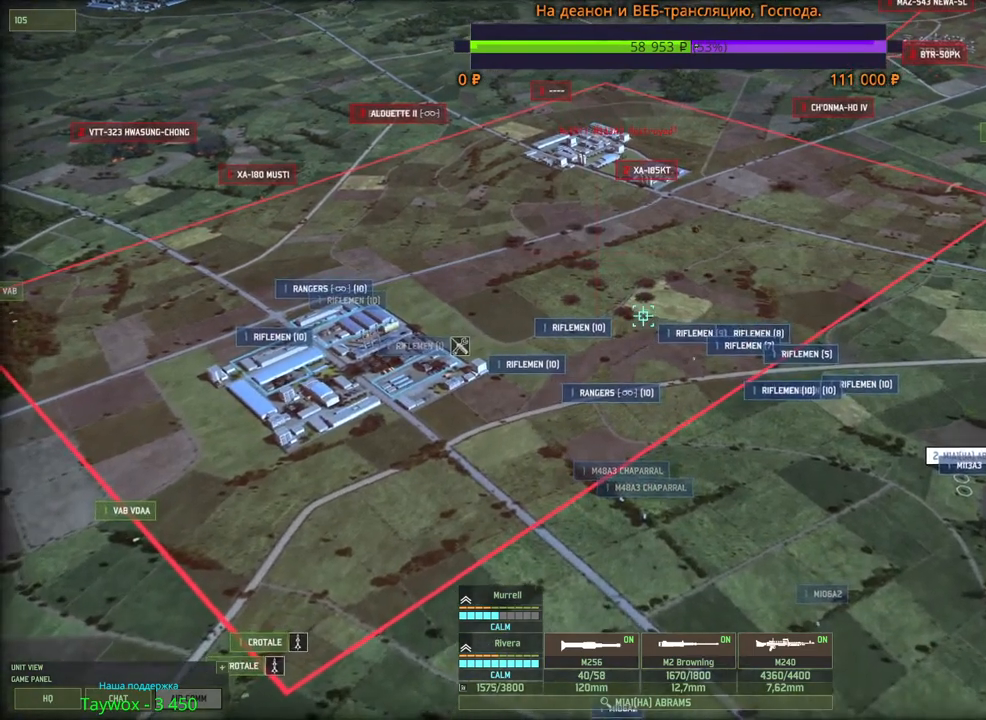
{"keys": [], "mouse": [], "events": [[16, "mouse_left", "down"], [16, "q", "up"], [100, "mouse_left", "up"]]}
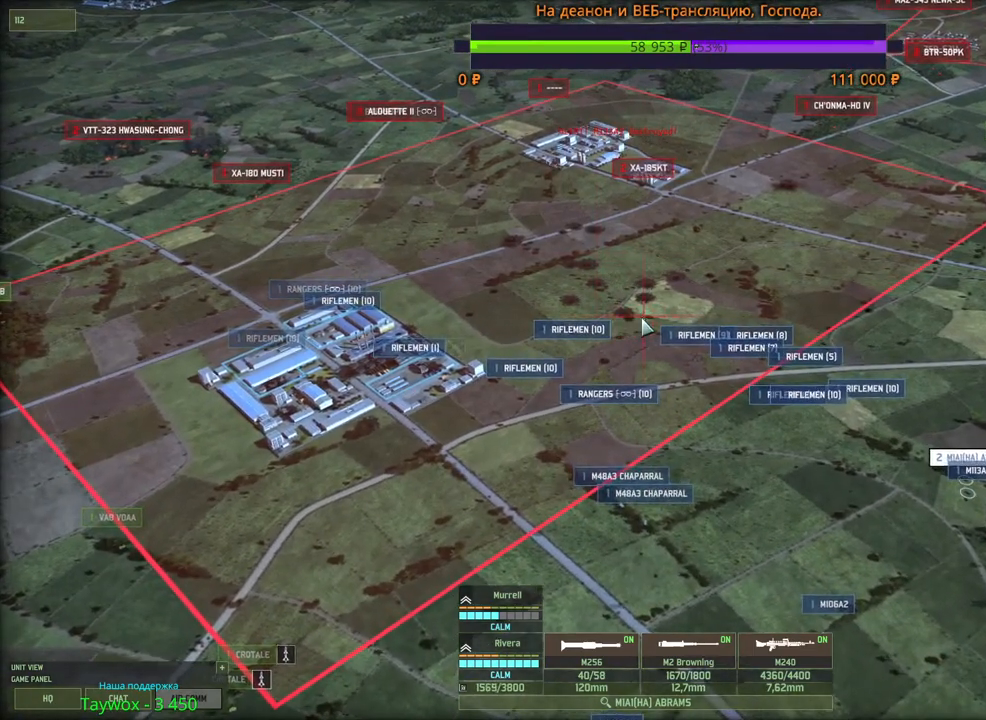
{"keys": ["2"], "mouse": [], "events": [[33, "q", "down"], [183, "mouse_left", "down"], [183, "q", "up"], [250, "mouse_left", "up"], [466, "2", "down"]]}
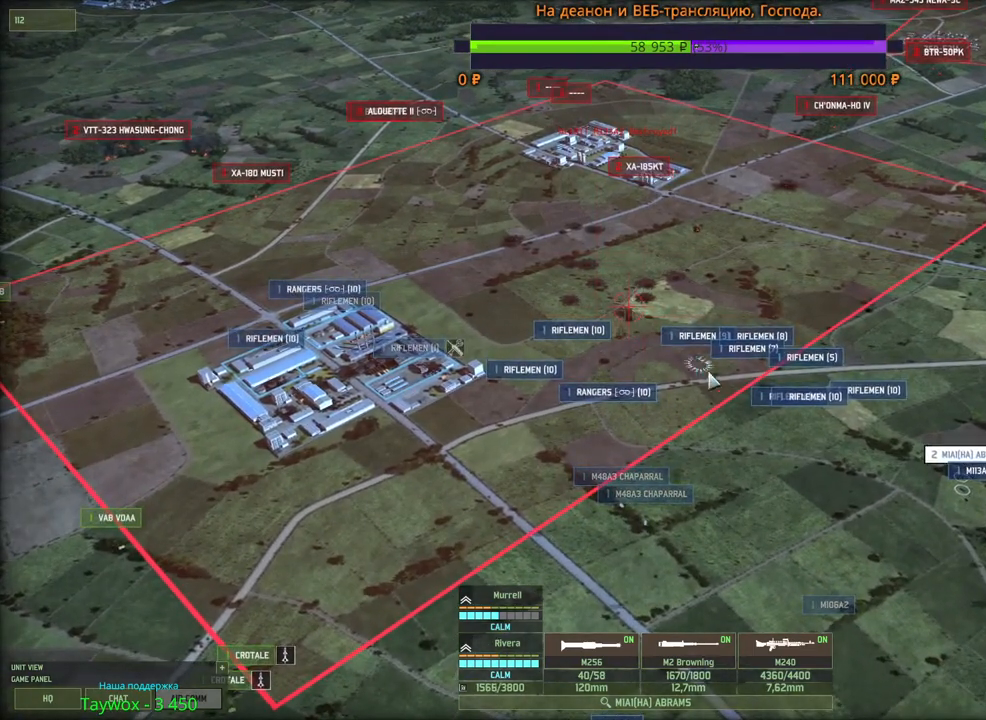
{"keys": [], "mouse": [], "events": [[100, "2", "up"], [183, "h", "down"], [316, "h", "up"], [450, "mouse_left", "down"], [500, "mouse_left", "up"]]}